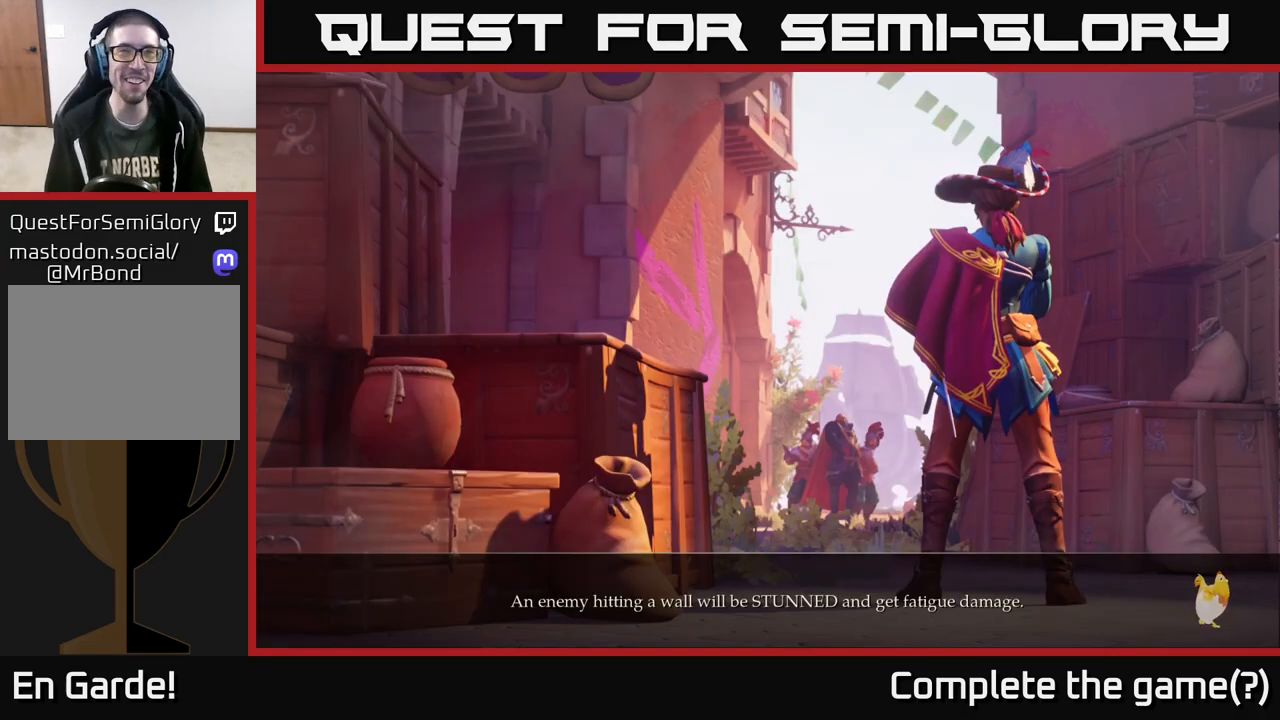
Gameplay with a controller (Xbox layout); each line is a JSON object with the inputs held at the frame after it. "events" lists button and stick changes between this image and that frame as [ms after this image, input, new state], when the widget could be followed in between.
{"buttons": [], "left_stick": "center", "right_stick": "center", "events": [[217, "A", "down"], [450, "A", "up"]]}
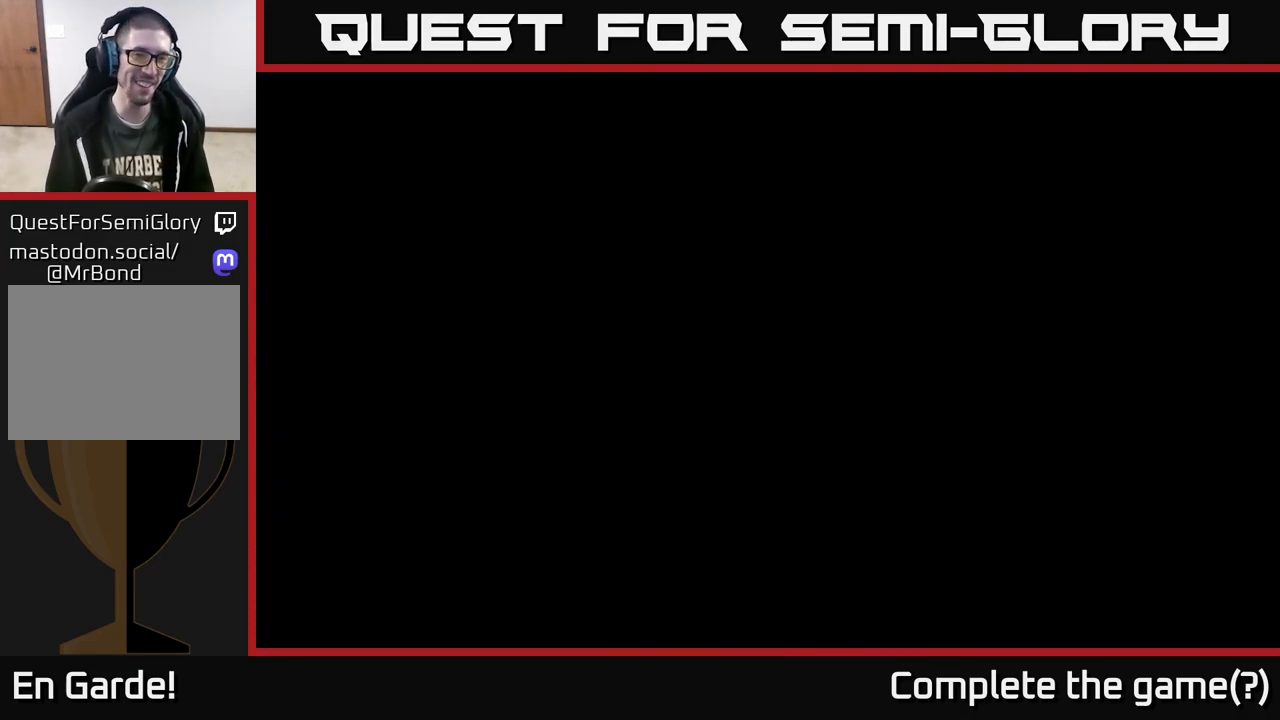
{"buttons": [], "left_stick": "up", "right_stick": "center", "events": [[367, "left_stick", "up"]]}
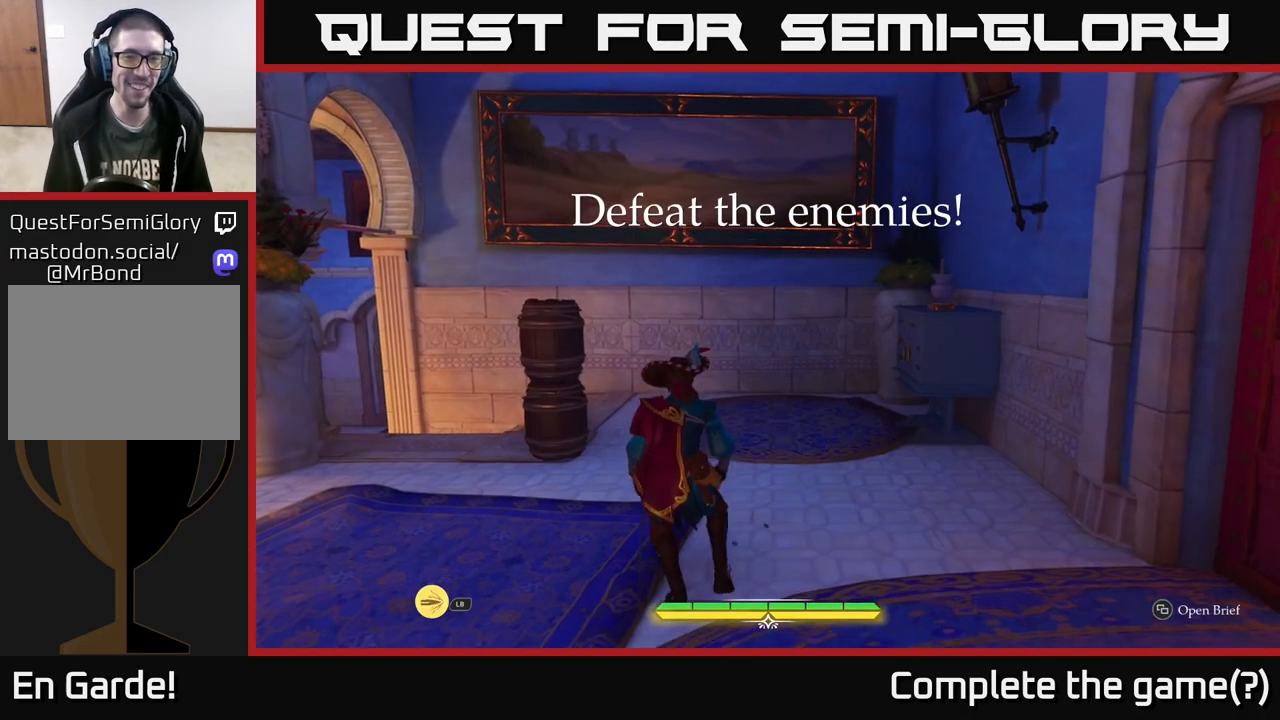
{"buttons": [], "left_stick": "up-right", "right_stick": "down-left", "events": [[133, "left_stick", "up-right"], [183, "right_stick", "left"], [500, "right_stick", "down-left"]]}
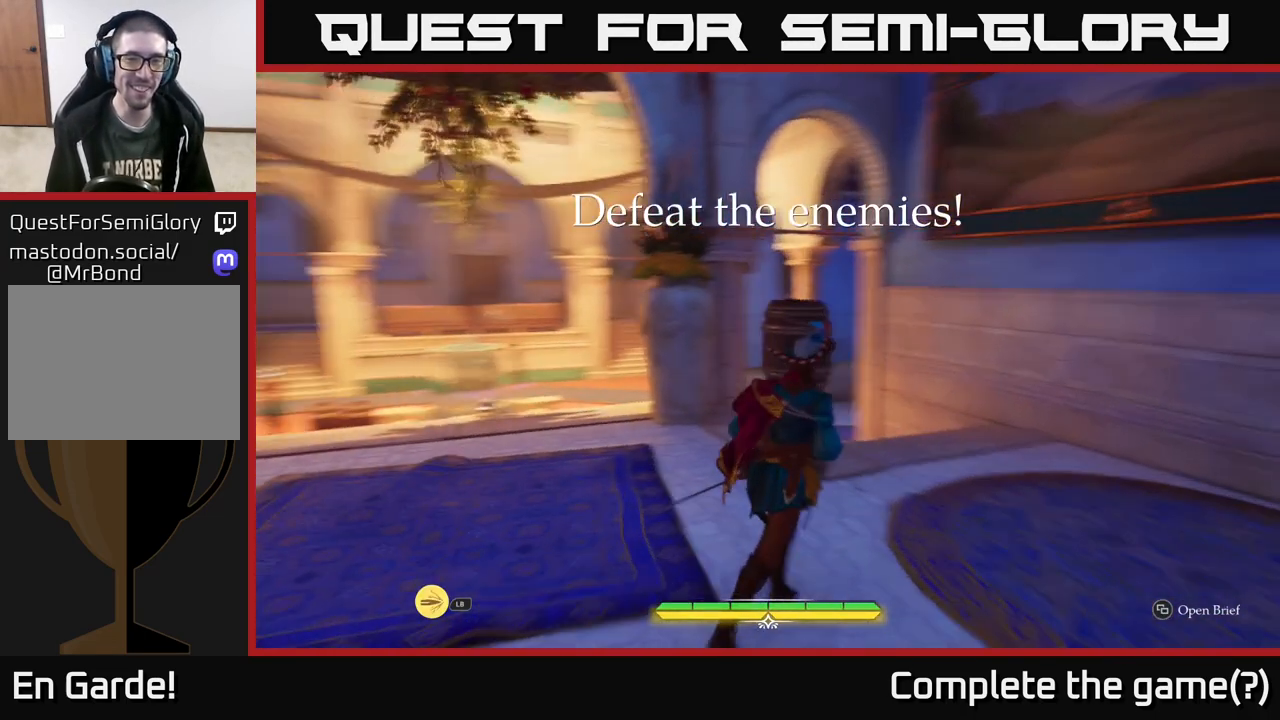
{"buttons": [], "left_stick": "center", "right_stick": "center", "events": [[50, "left_stick", "right"], [200, "left_stick", "center"], [300, "right_stick", "center"]]}
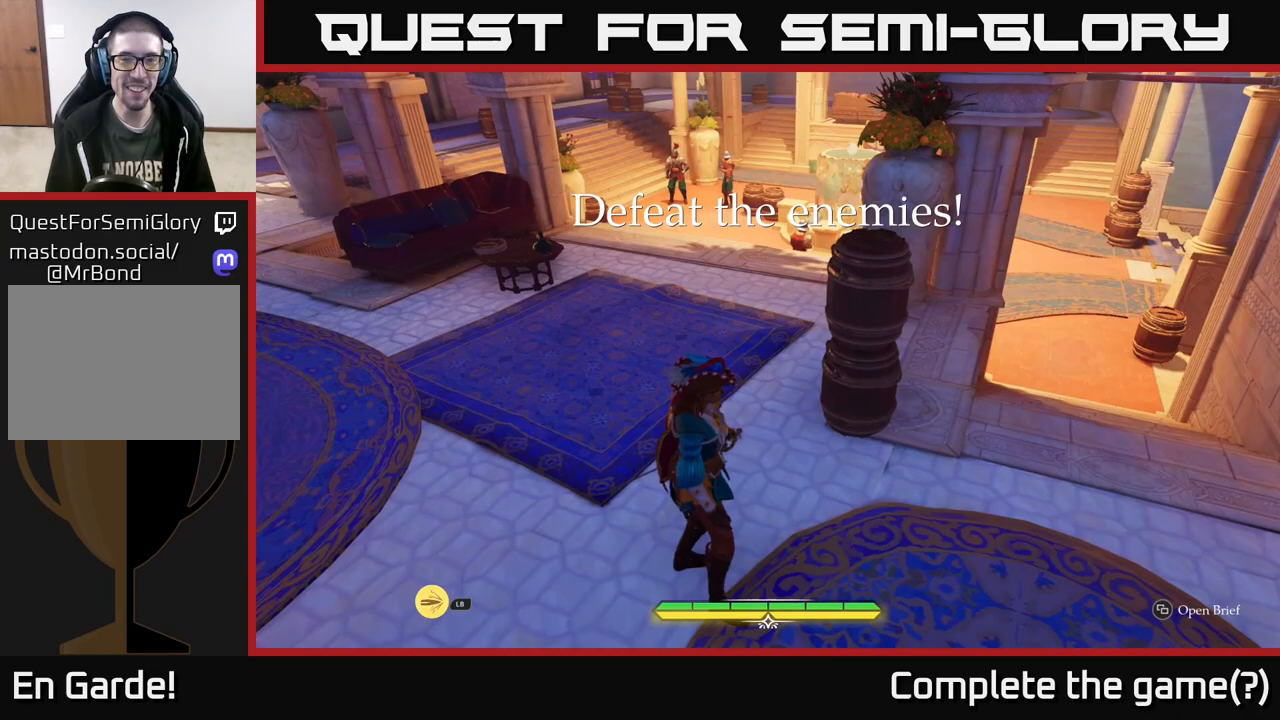
{"buttons": [], "left_stick": "down-right", "right_stick": "center", "events": [[300, "left_stick", "right"], [433, "left_stick", "down-right"]]}
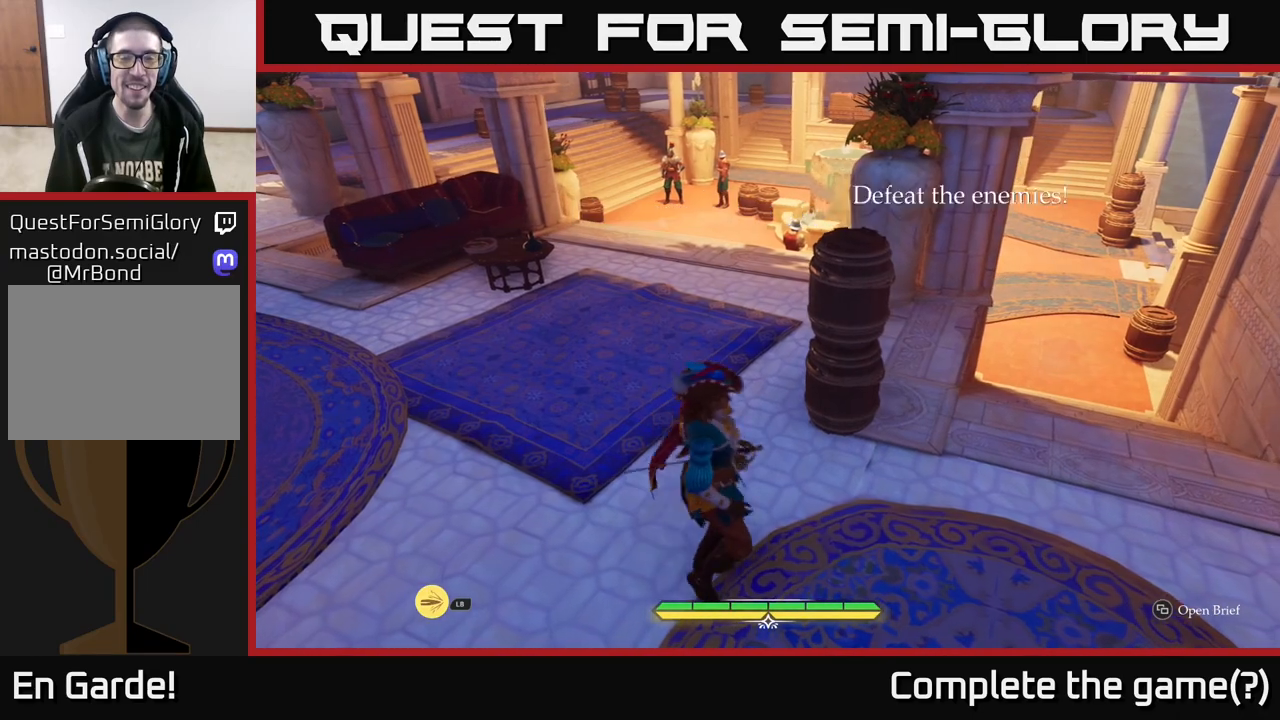
{"buttons": [], "left_stick": "up", "right_stick": "center", "events": [[233, "left_stick", "right"], [417, "left_stick", "up"]]}
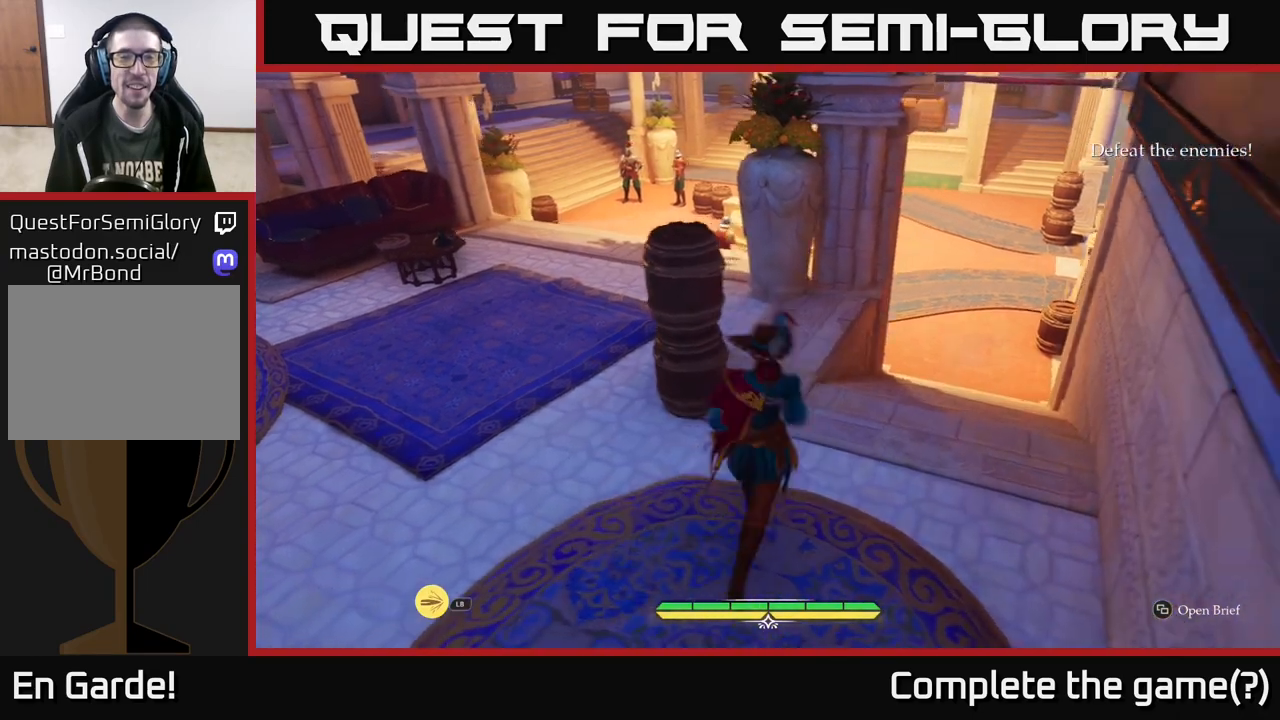
{"buttons": [], "left_stick": "center", "right_stick": "center", "events": [[117, "right_stick", "up-left"], [133, "left_stick", "center"], [383, "right_stick", "center"]]}
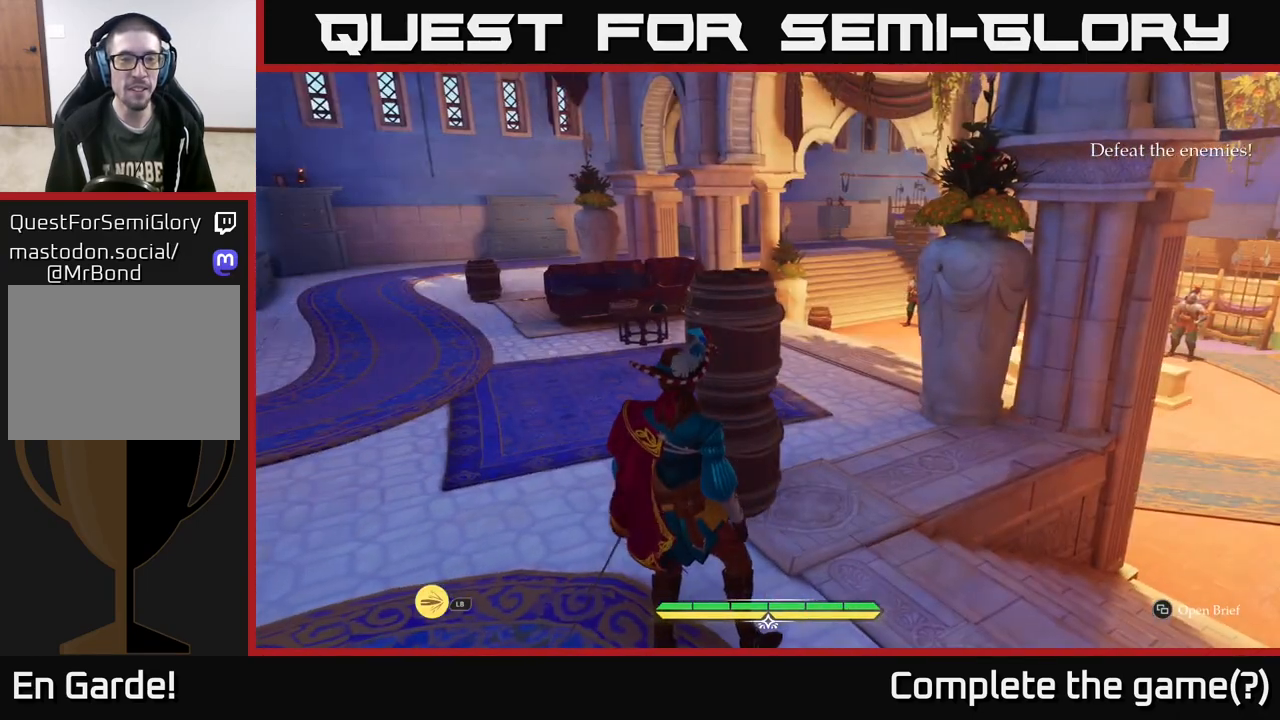
{"buttons": [], "left_stick": "left", "right_stick": "center", "events": [[233, "right_stick", "right"], [333, "left_stick", "left"], [483, "right_stick", "center"]]}
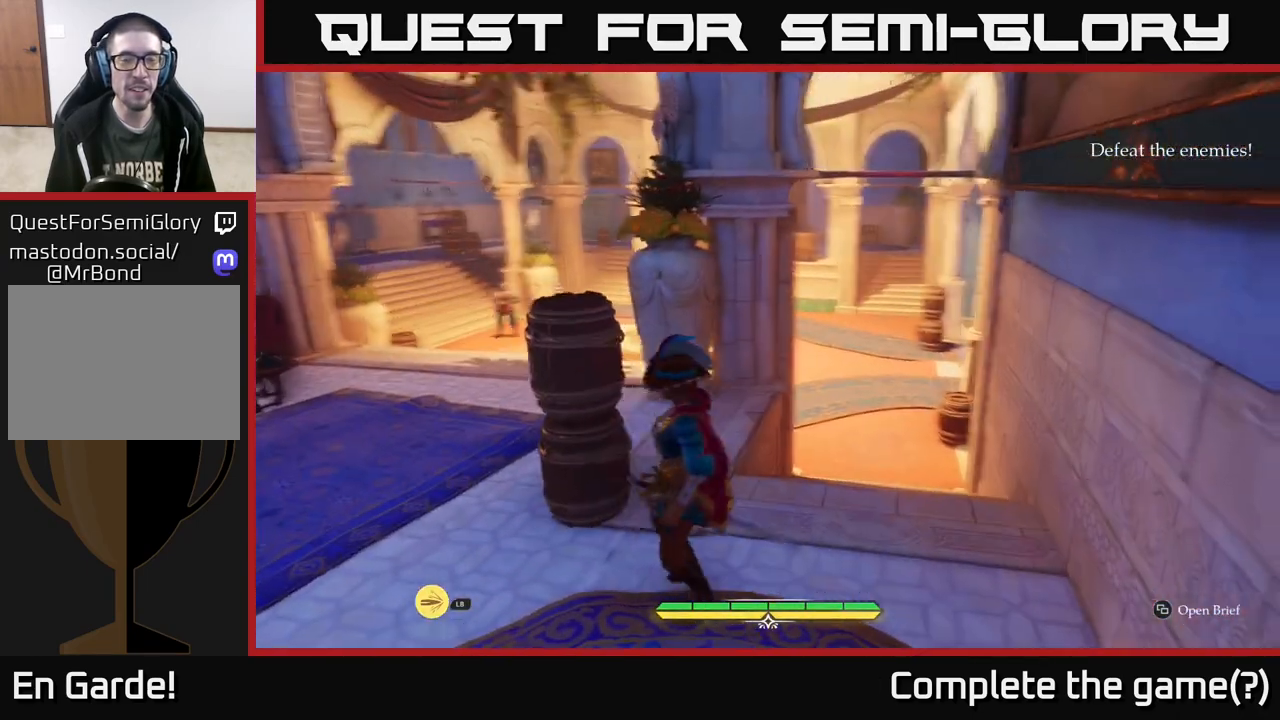
{"buttons": [], "left_stick": "center", "right_stick": "center", "events": [[83, "left_stick", "center"]]}
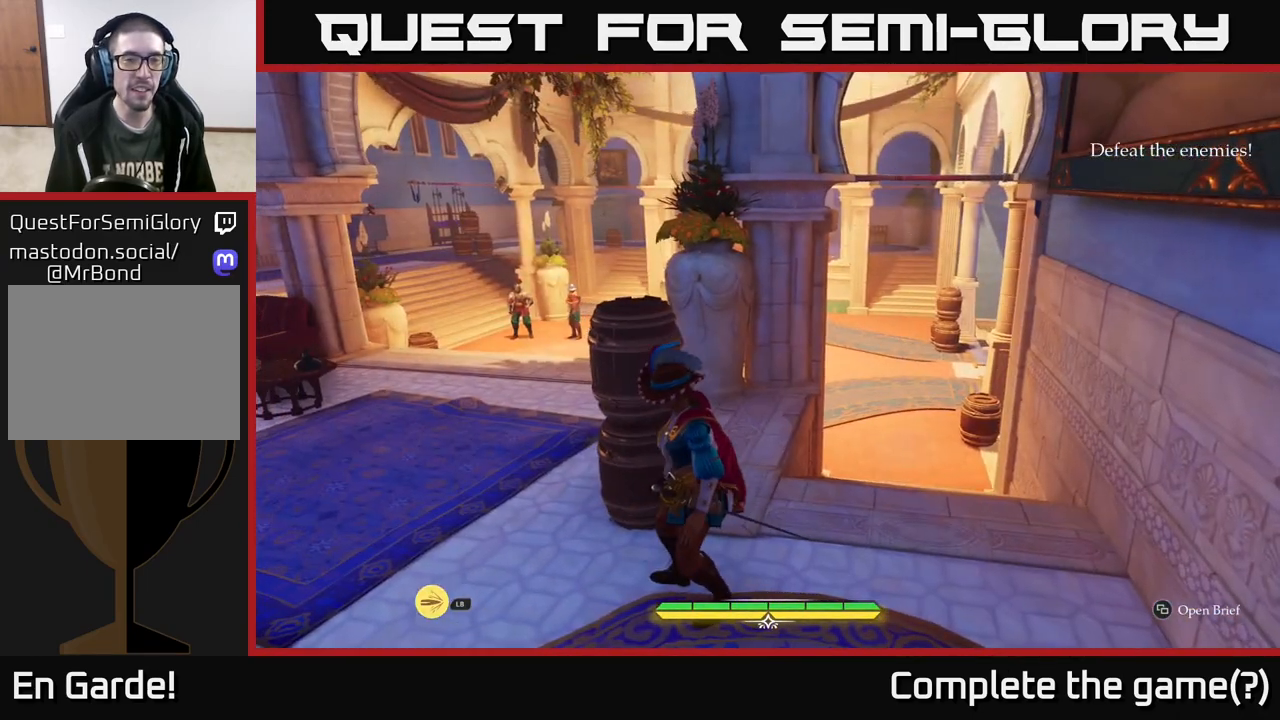
{"buttons": [], "left_stick": "center", "right_stick": "center", "events": [[17, "right_stick", "down"], [67, "left_stick", "up"], [167, "R2", "down"], [167, "right_stick", "center"], [267, "R2", "up"], [317, "left_stick", "center"]]}
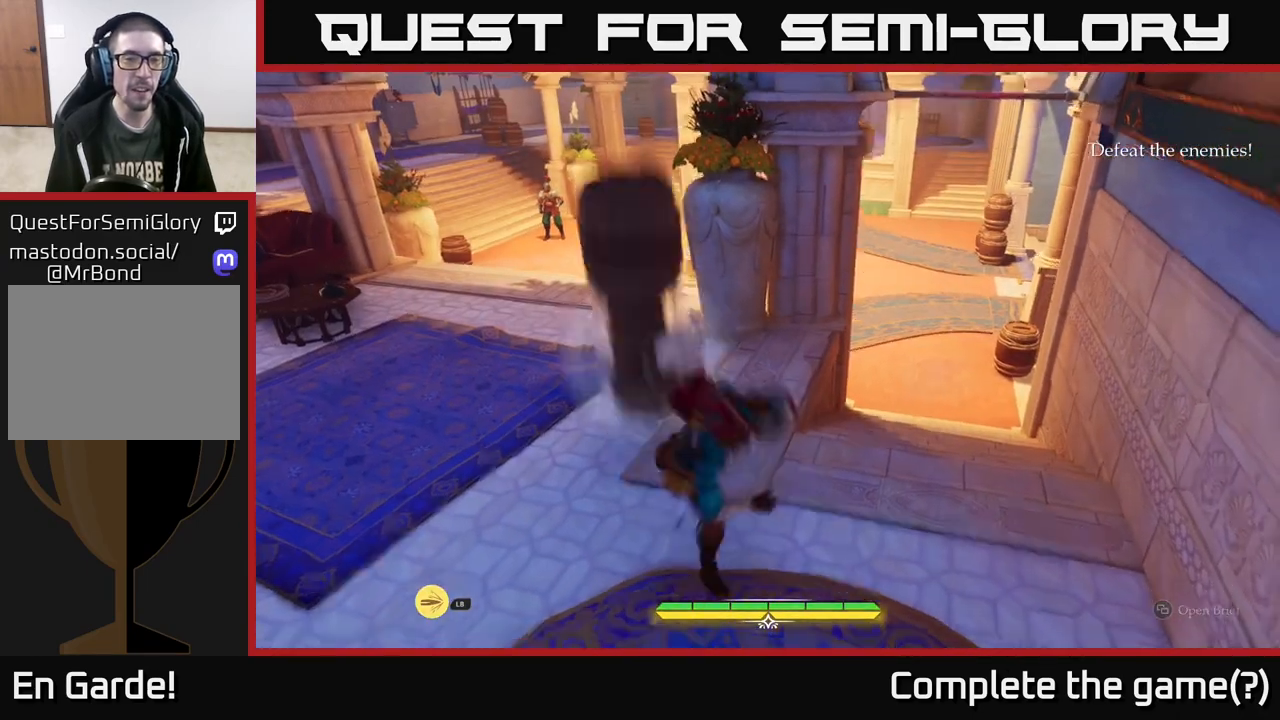
{"buttons": ["L2"], "left_stick": "up", "right_stick": "center", "events": [[167, "left_stick", "up-left"], [383, "left_stick", "up"], [500, "L2", "down"]]}
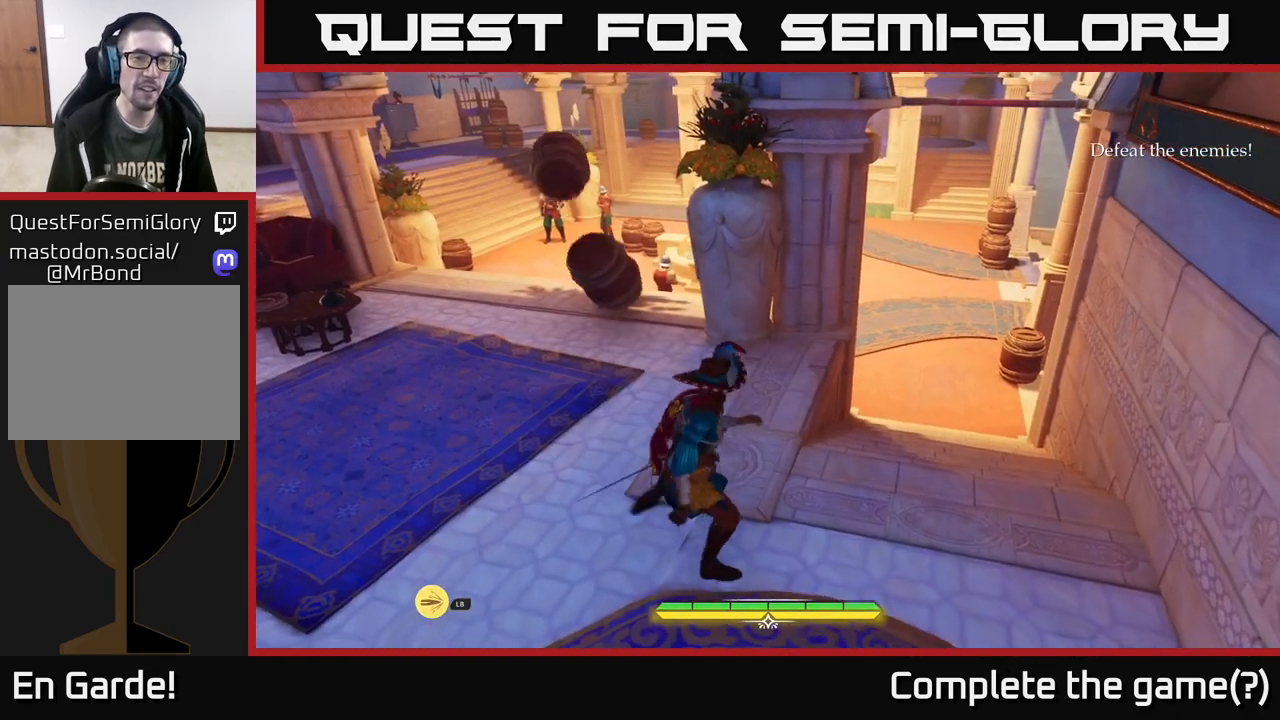
{"buttons": ["L2"], "left_stick": "up-left", "right_stick": "center", "events": [[83, "left_stick", "up-left"]]}
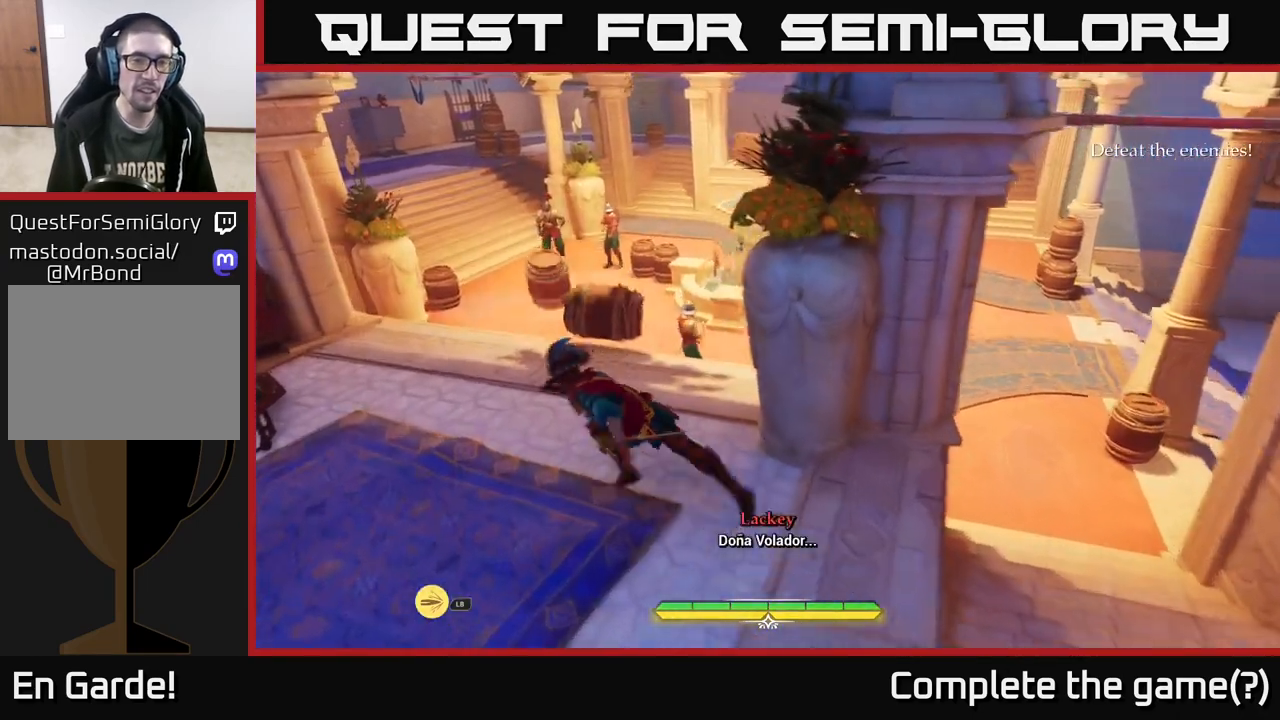
{"buttons": ["L2"], "left_stick": "up-right", "right_stick": "center", "events": [[17, "left_stick", "left"], [133, "left_stick", "up-left"], [217, "right_stick", "down-right"], [283, "right_stick", "center"], [300, "left_stick", "up-right"]]}
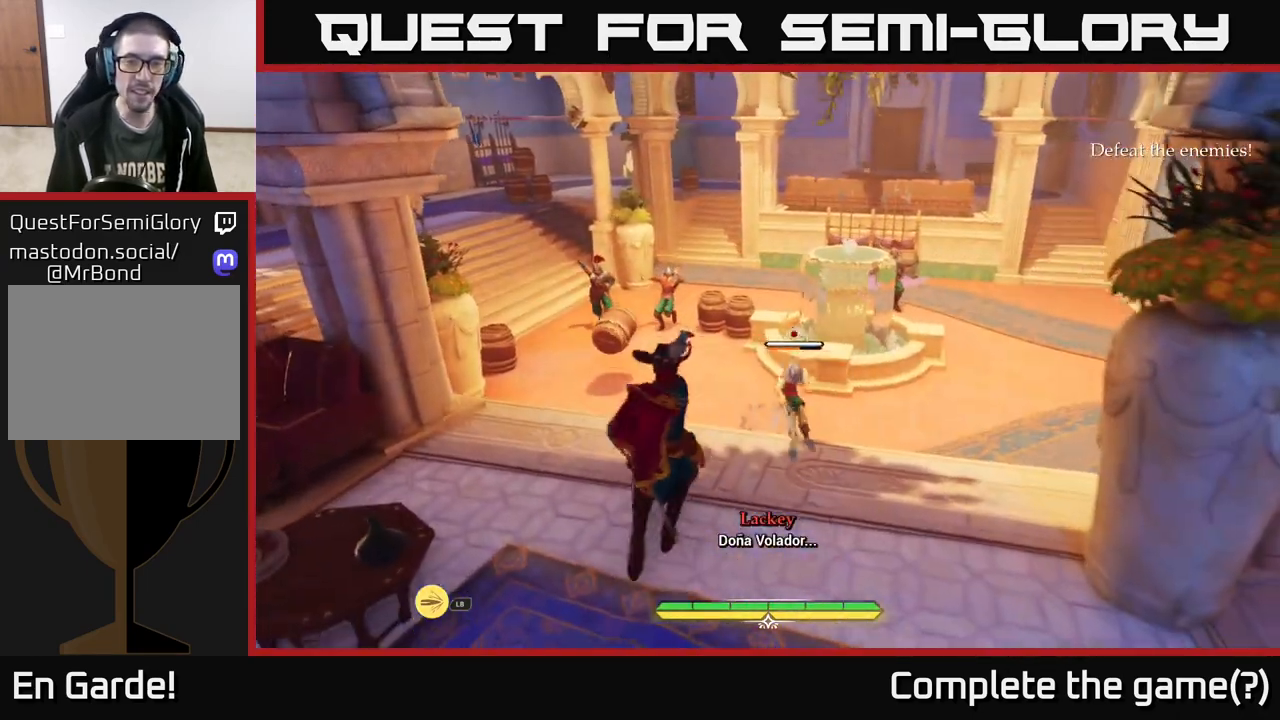
{"buttons": ["L2"], "left_stick": "up", "right_stick": "center", "events": [[300, "left_stick", "up"]]}
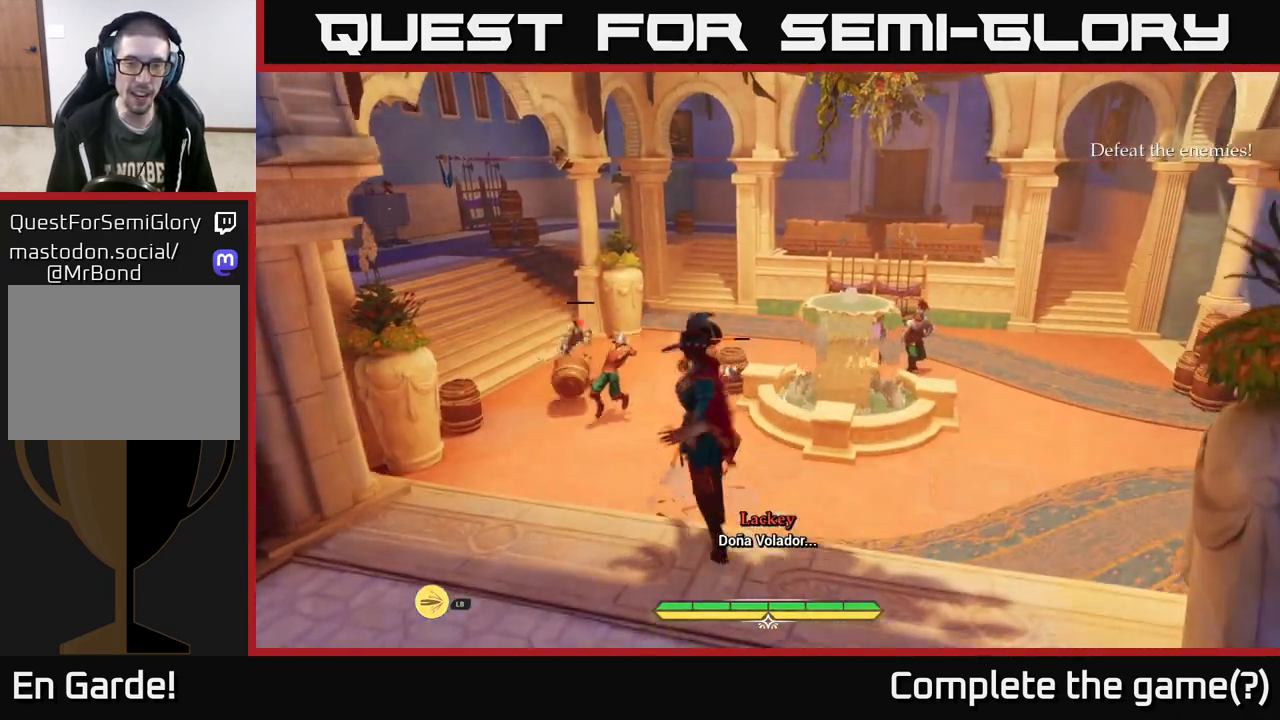
{"buttons": [], "left_stick": "up", "right_stick": "center", "events": [[50, "L2", "up"]]}
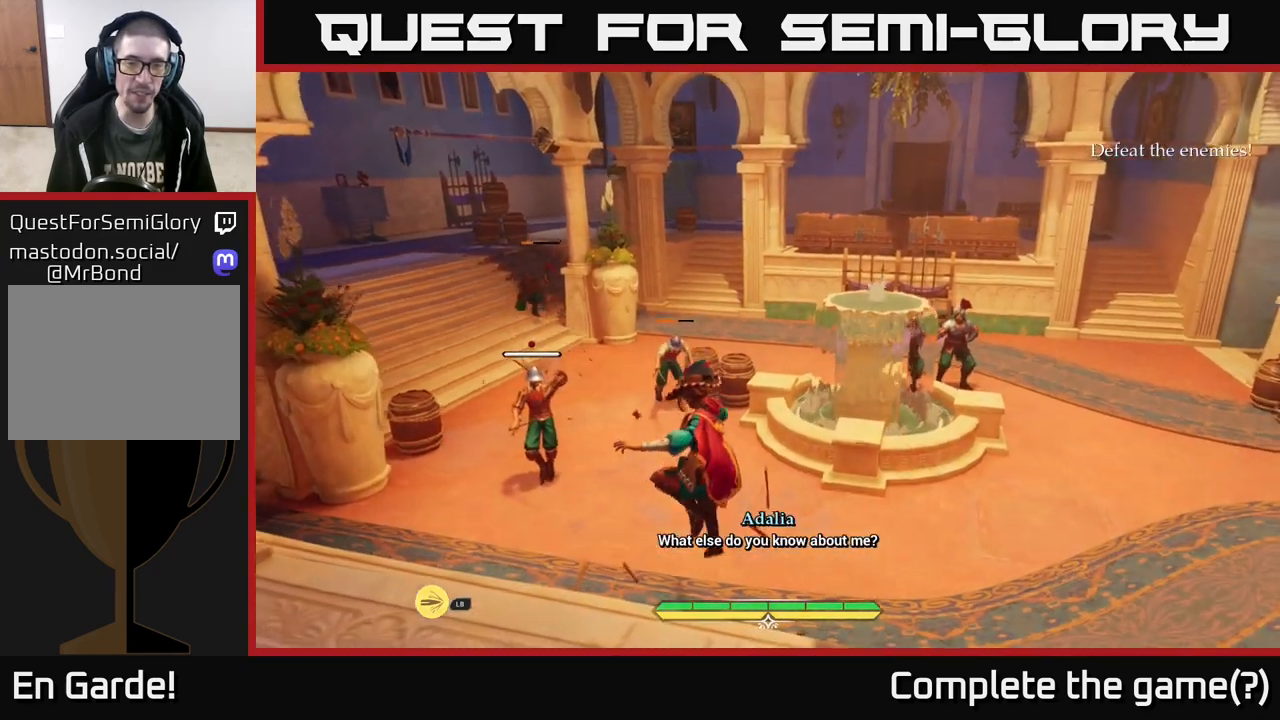
{"buttons": [], "left_stick": "center", "right_stick": "center", "events": [[17, "left_stick", "up-left"], [117, "L2", "down"], [250, "X", "down"], [317, "L2", "up"], [317, "X", "up"], [417, "left_stick", "center"]]}
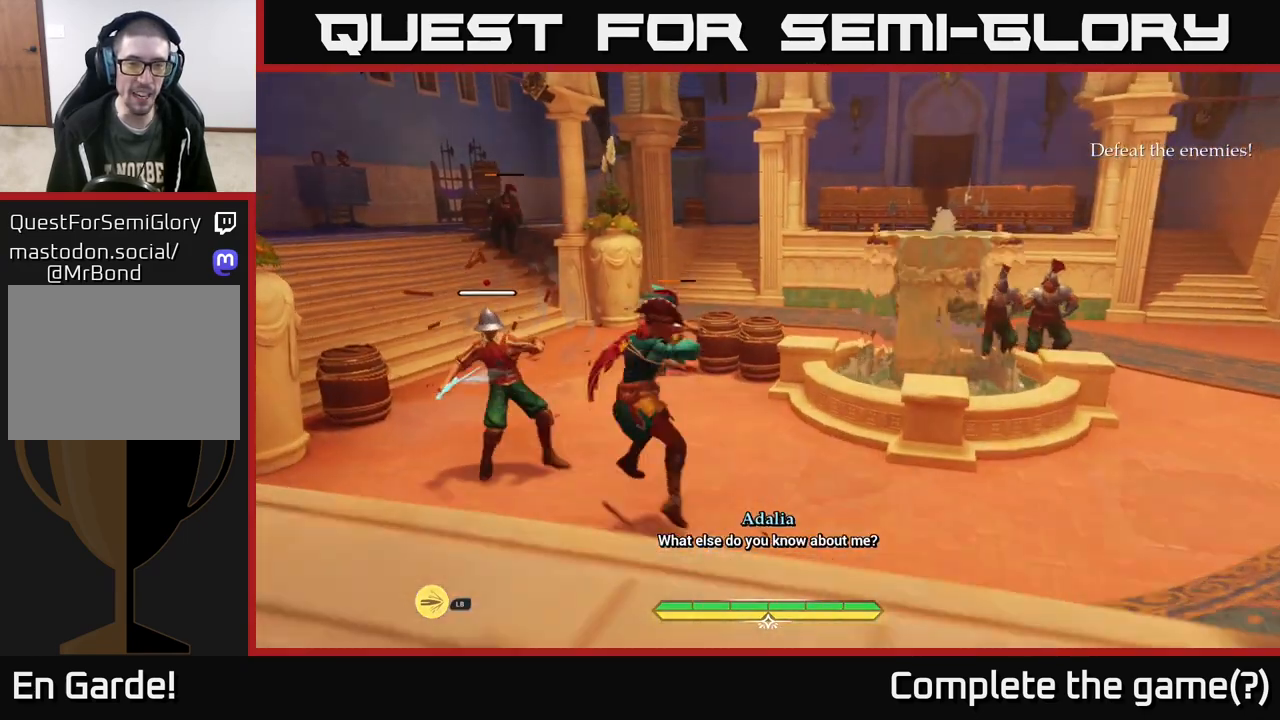
{"buttons": [], "left_stick": "center", "right_stick": "center", "events": [[150, "X", "down"], [283, "X", "up"]]}
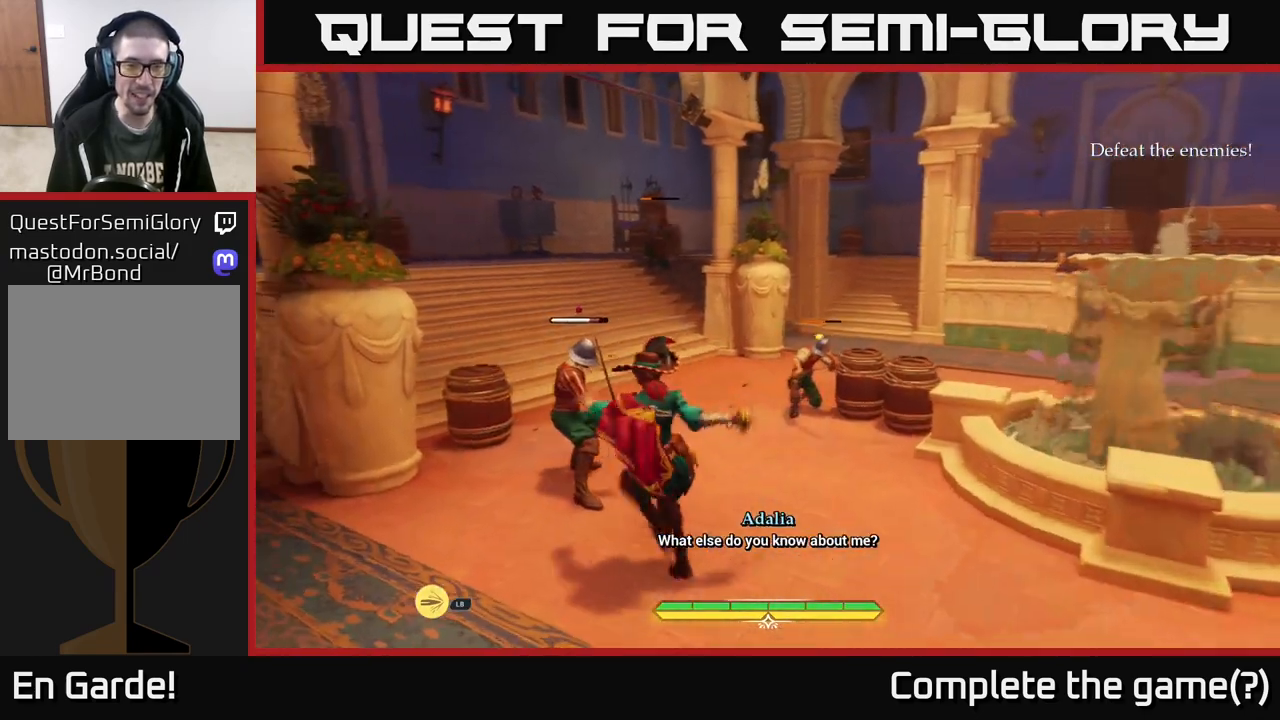
{"buttons": ["X"], "left_stick": "up", "right_stick": "center", "events": [[150, "X", "down"], [300, "X", "up"], [367, "left_stick", "up"], [417, "X", "down"]]}
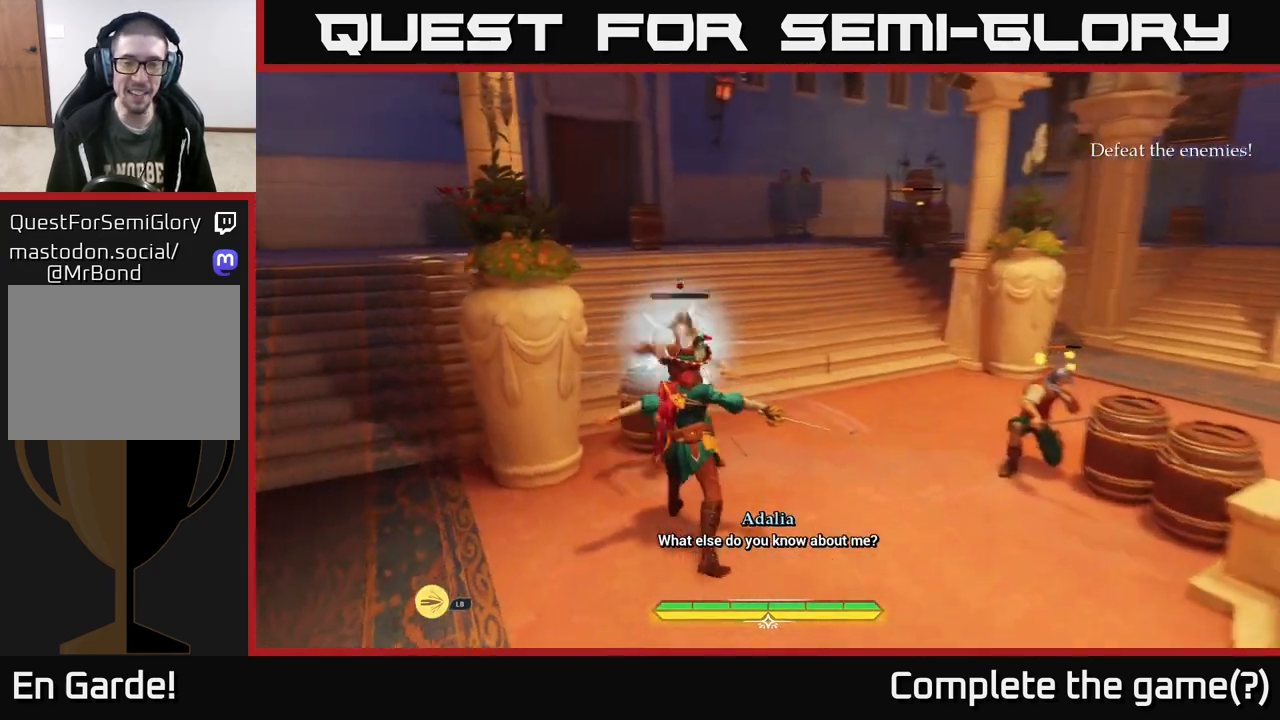
{"buttons": [], "left_stick": "right", "right_stick": "center", "events": [[17, "X", "up"], [233, "X", "down"], [250, "left_stick", "center"], [350, "X", "up"], [400, "left_stick", "right"]]}
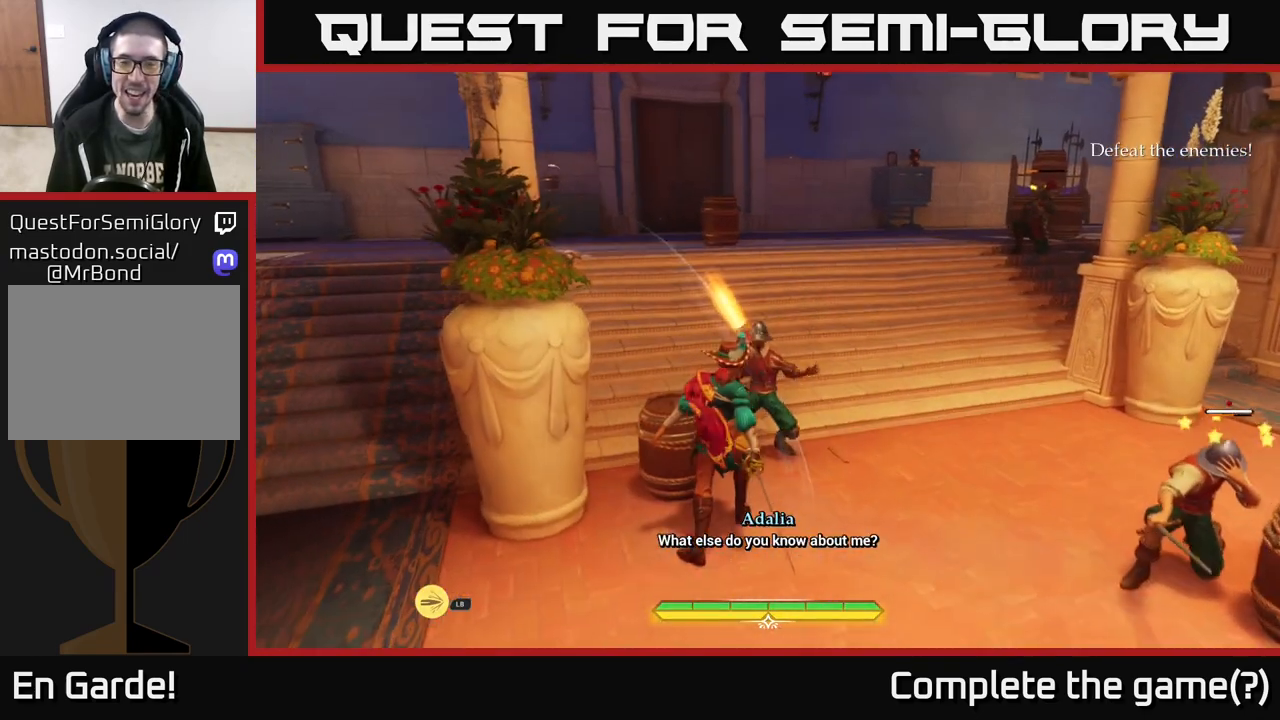
{"buttons": ["X"], "left_stick": "up-right", "right_stick": "center", "events": [[167, "right_stick", "right"], [433, "right_stick", "center"], [483, "left_stick", "up-right"], [500, "X", "down"]]}
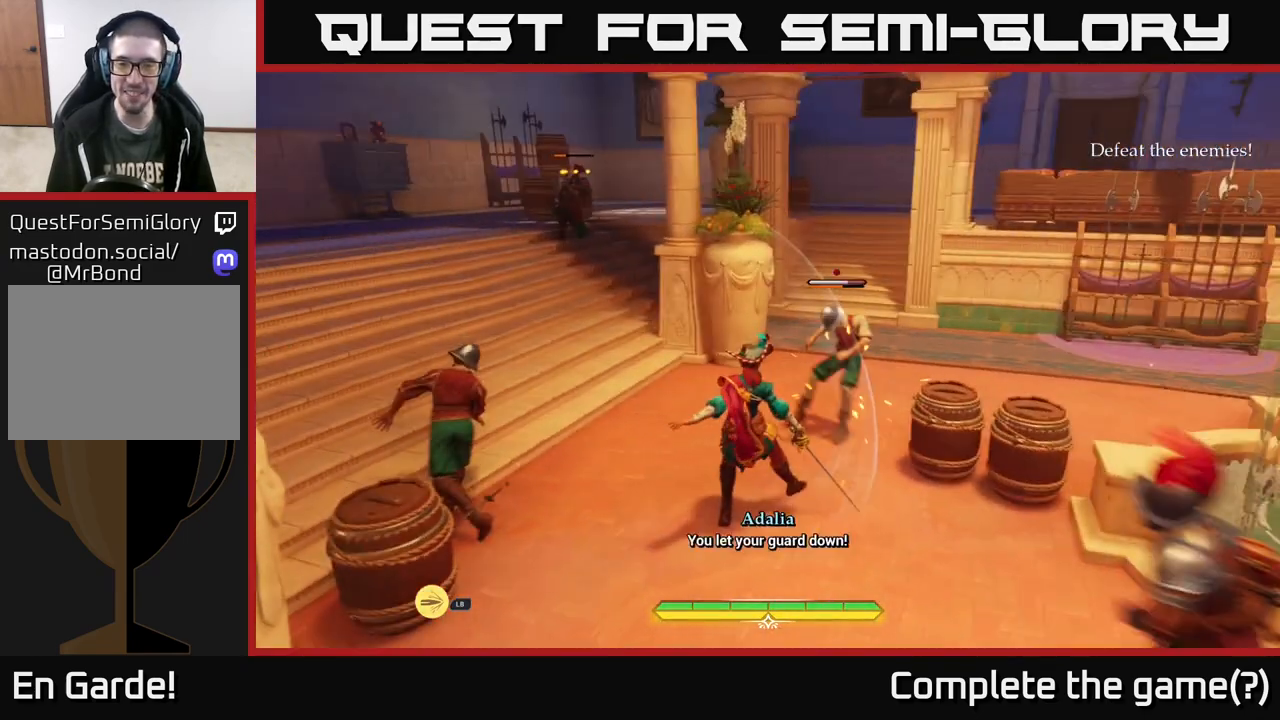
{"buttons": [], "left_stick": "up", "right_stick": "center", "events": [[117, "X", "up"], [383, "left_stick", "up"]]}
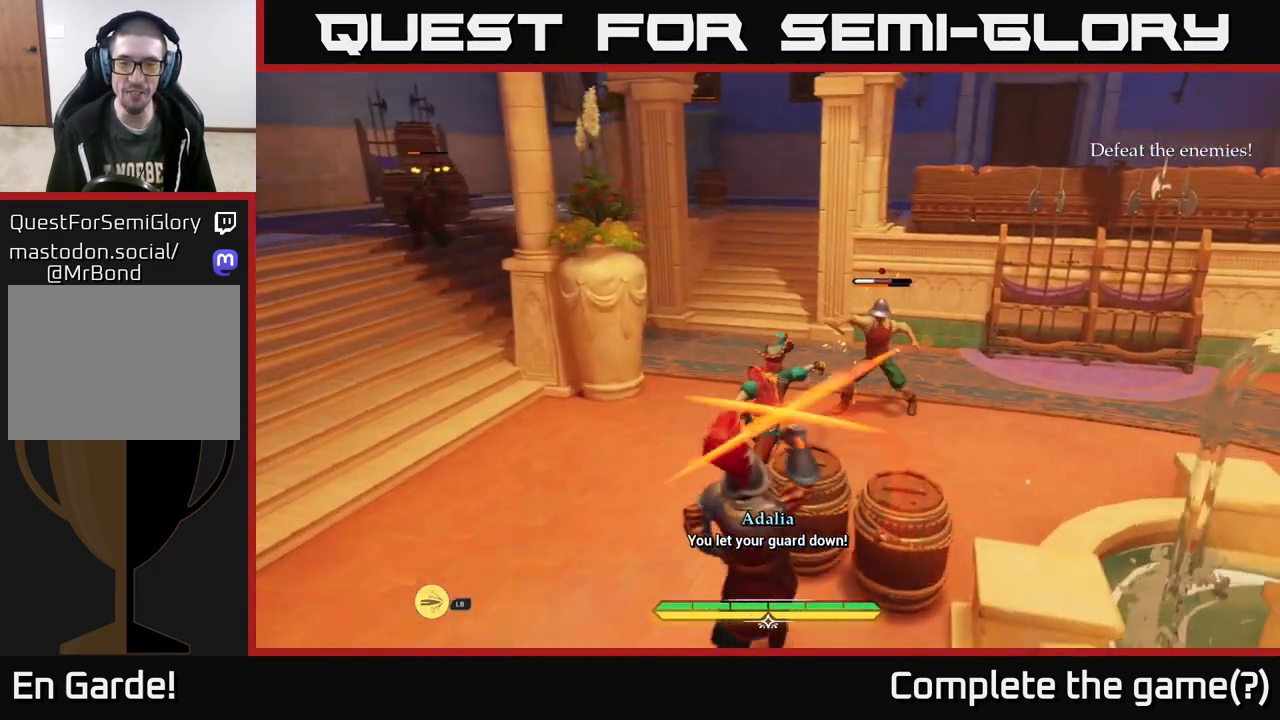
{"buttons": [], "left_stick": "center", "right_stick": "center", "events": [[33, "left_stick", "left"], [150, "B", "down"], [217, "B", "up"], [500, "left_stick", "center"]]}
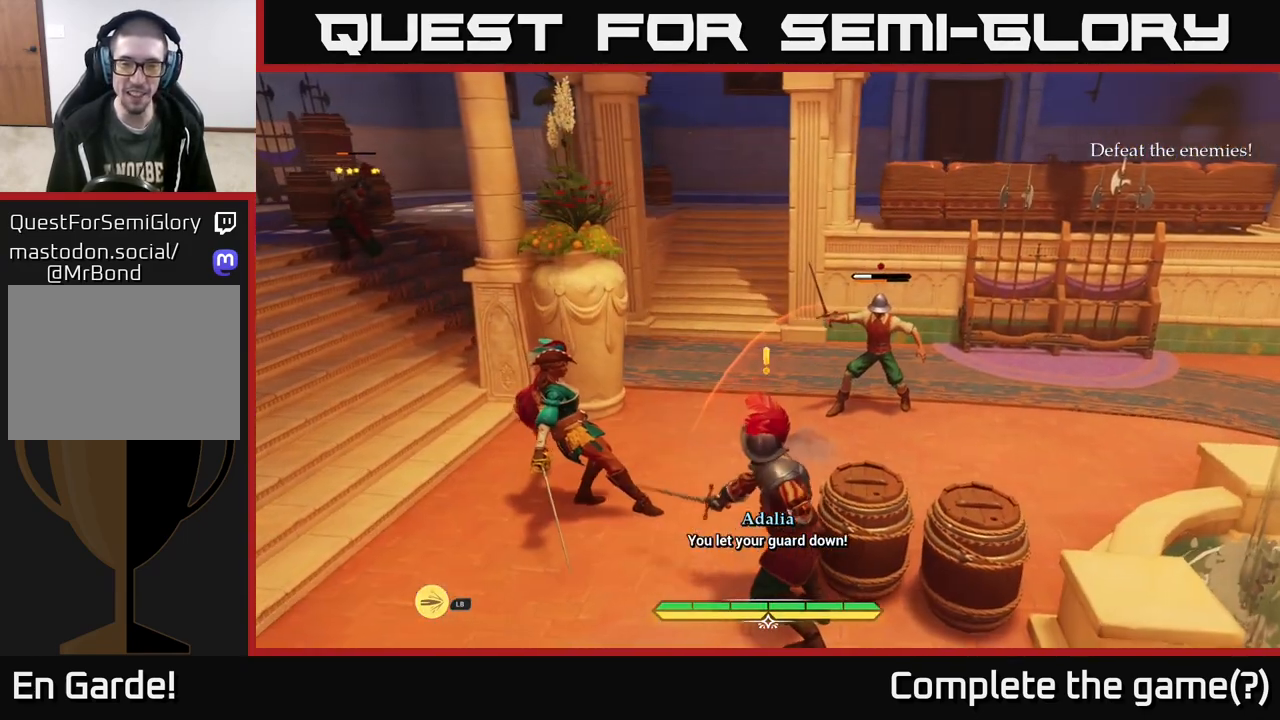
{"buttons": [], "left_stick": "center", "right_stick": "center", "events": [[100, "left_stick", "right"], [183, "X", "down"], [283, "left_stick", "down-right"], [300, "X", "up"], [450, "left_stick", "center"]]}
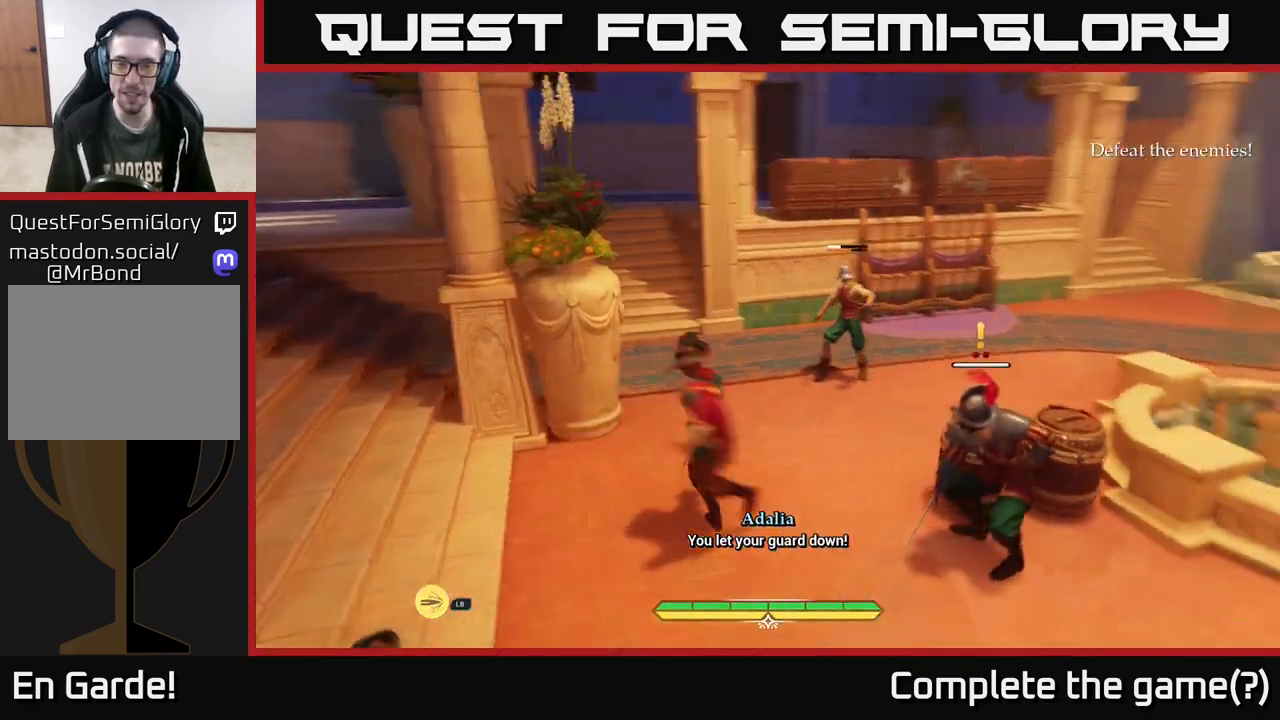
{"buttons": [], "left_stick": "center", "right_stick": "center", "events": [[267, "R2", "down"], [317, "R2", "up"]]}
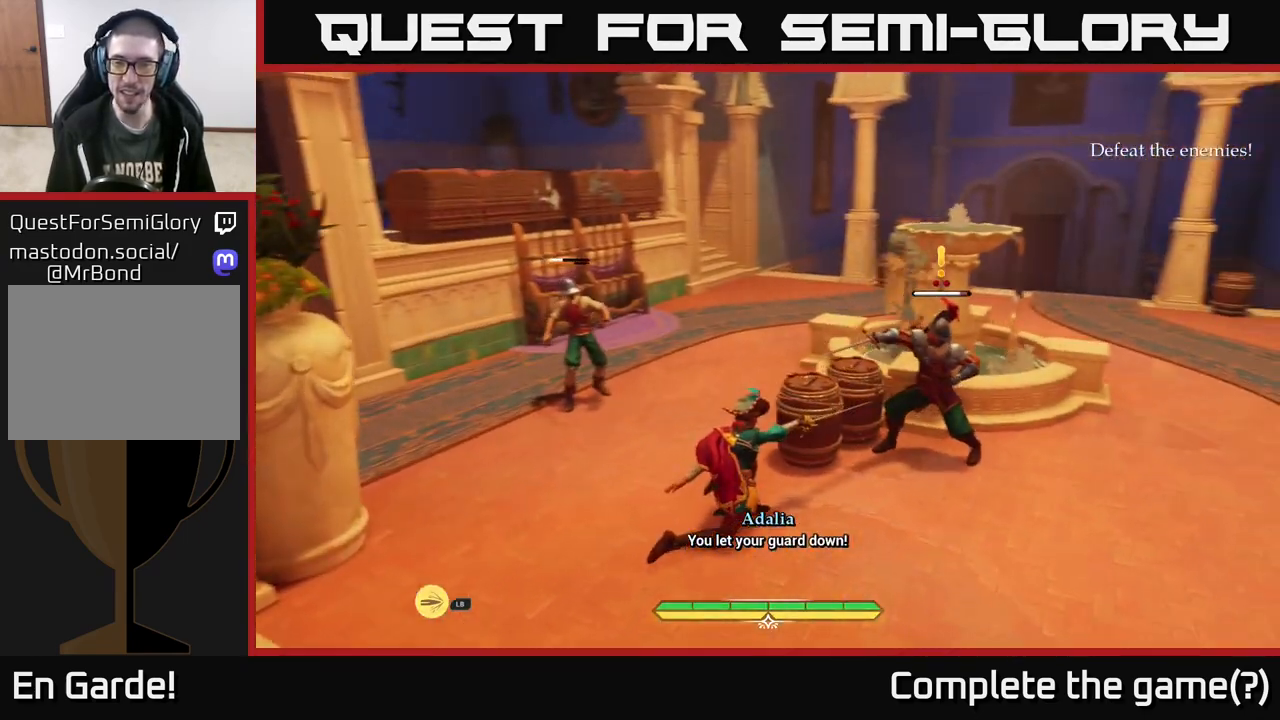
{"buttons": [], "left_stick": "center", "right_stick": "center", "events": [[33, "left_stick", "right"], [350, "left_stick", "center"]]}